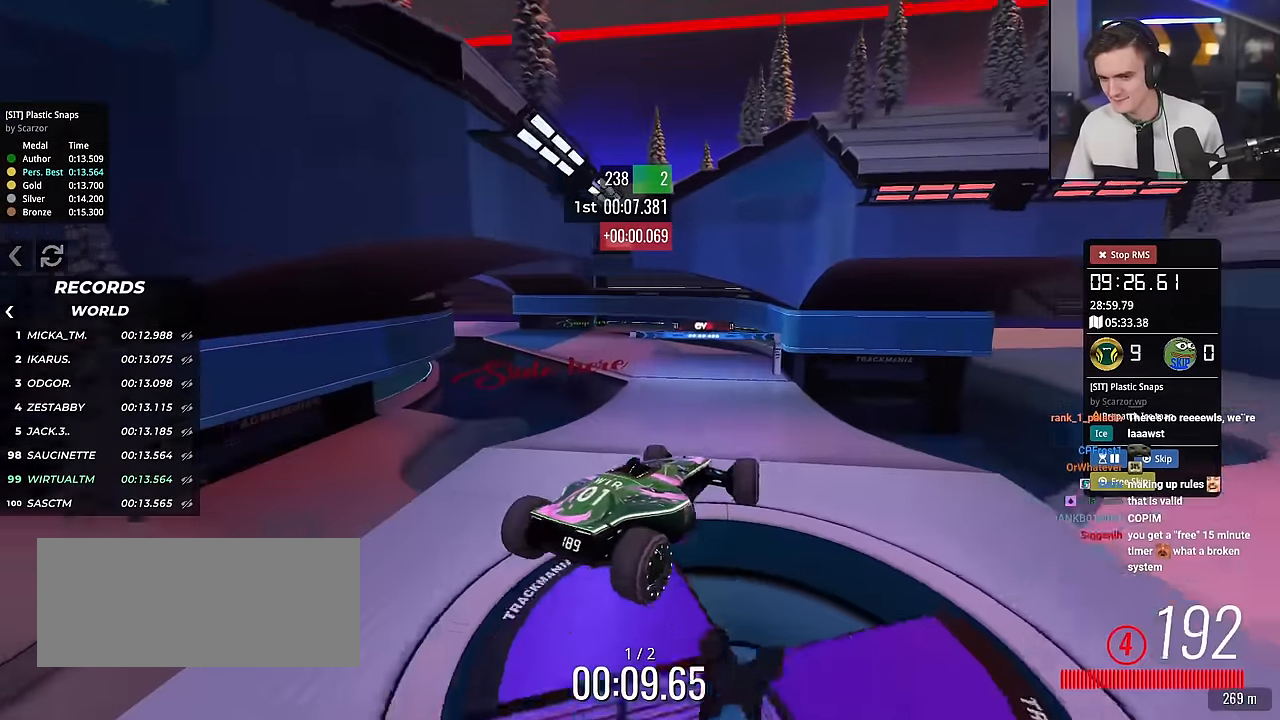
Gameplay with keyboard; each line is a JSON object with the keys held at the frame after it. "events" lists presses ("down") and releases ("up") of "brake", "down", "left", "right" and "up" between this image and that frame as [ms after this image, input, new state], when the widget could be followed in between. No other keys are recorded. Mouse input is not recorded. Key names are as the overlay labels them; some are game actions (e.g. jump) rather than physical keys.
{"keys": ["left", "up"], "events": [[151, "brake", "down"], [251, "brake", "up"]]}
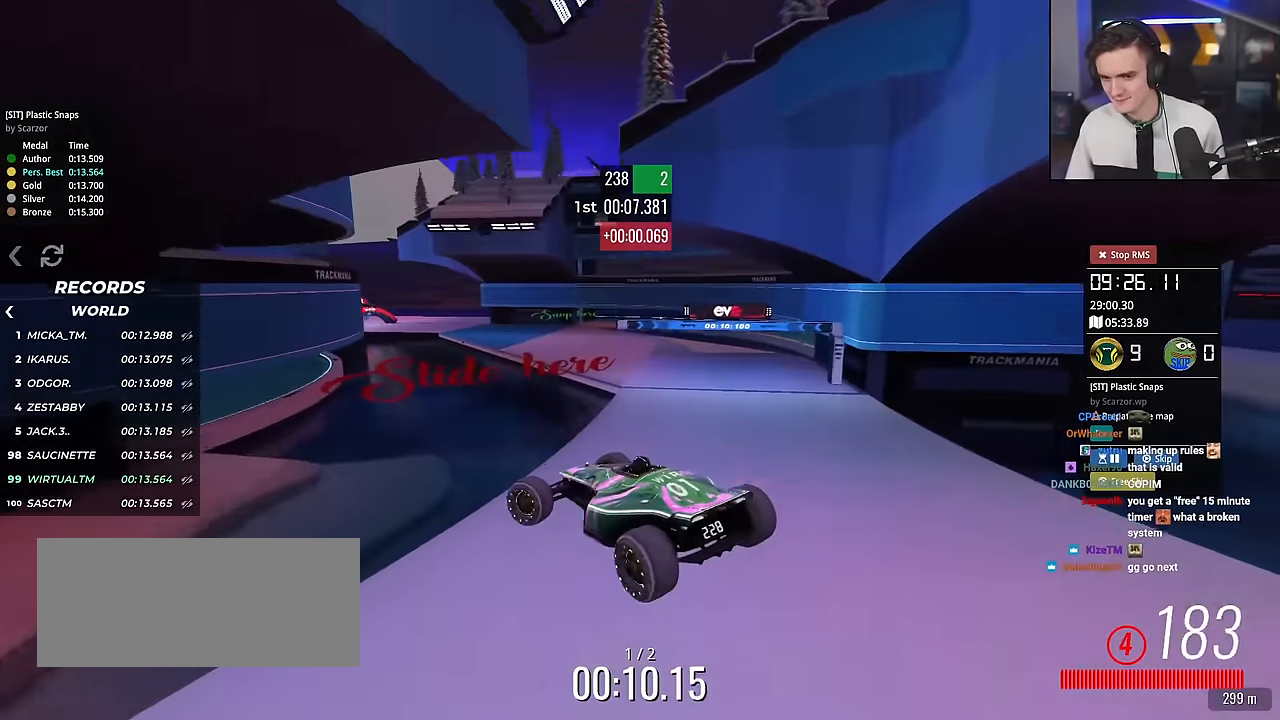
{"keys": ["right", "up"], "events": [[67, "left", "up"], [167, "right", "down"]]}
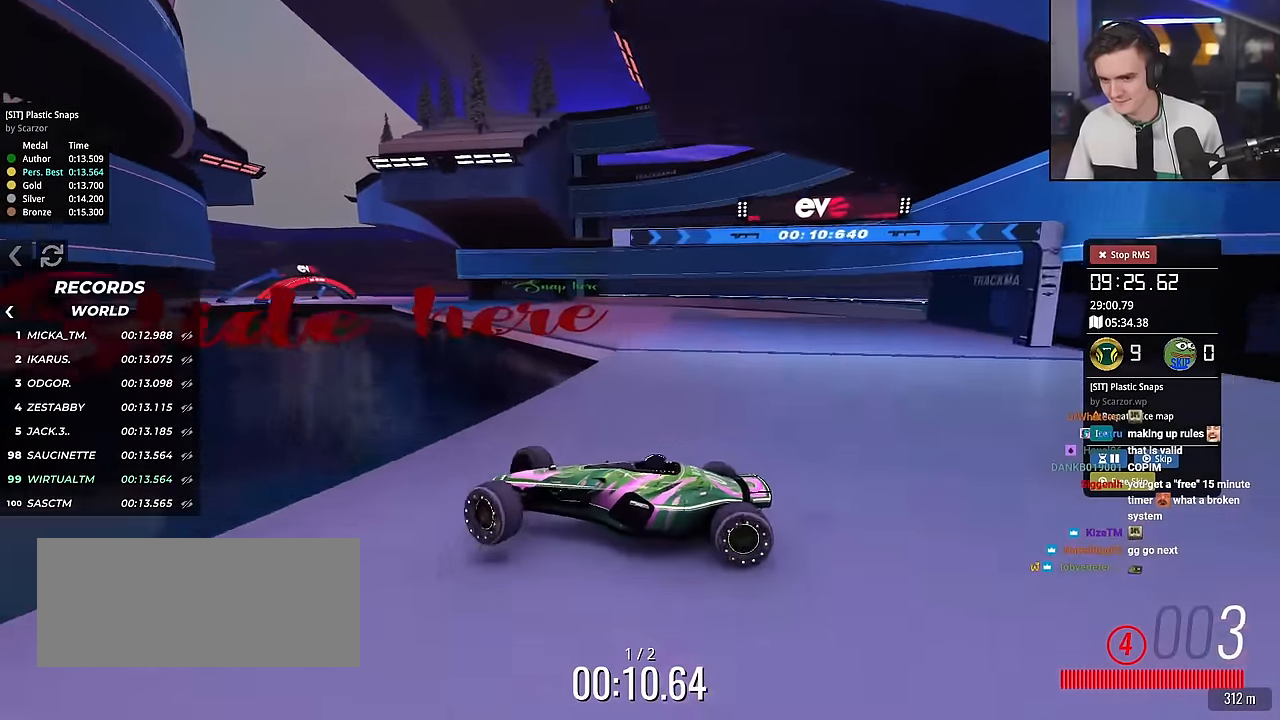
{"keys": ["right", "up"], "events": [[418, "brake", "down"], [468, "brake", "up"]]}
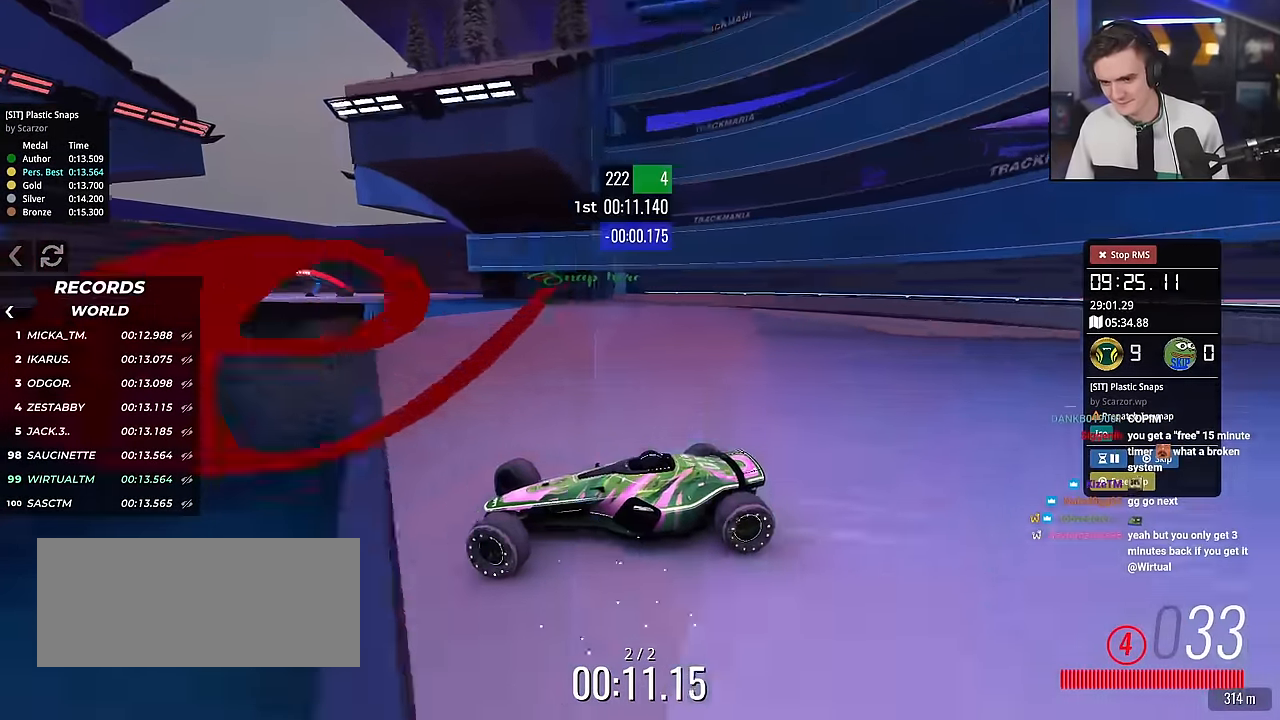
{"keys": ["right", "up"], "events": []}
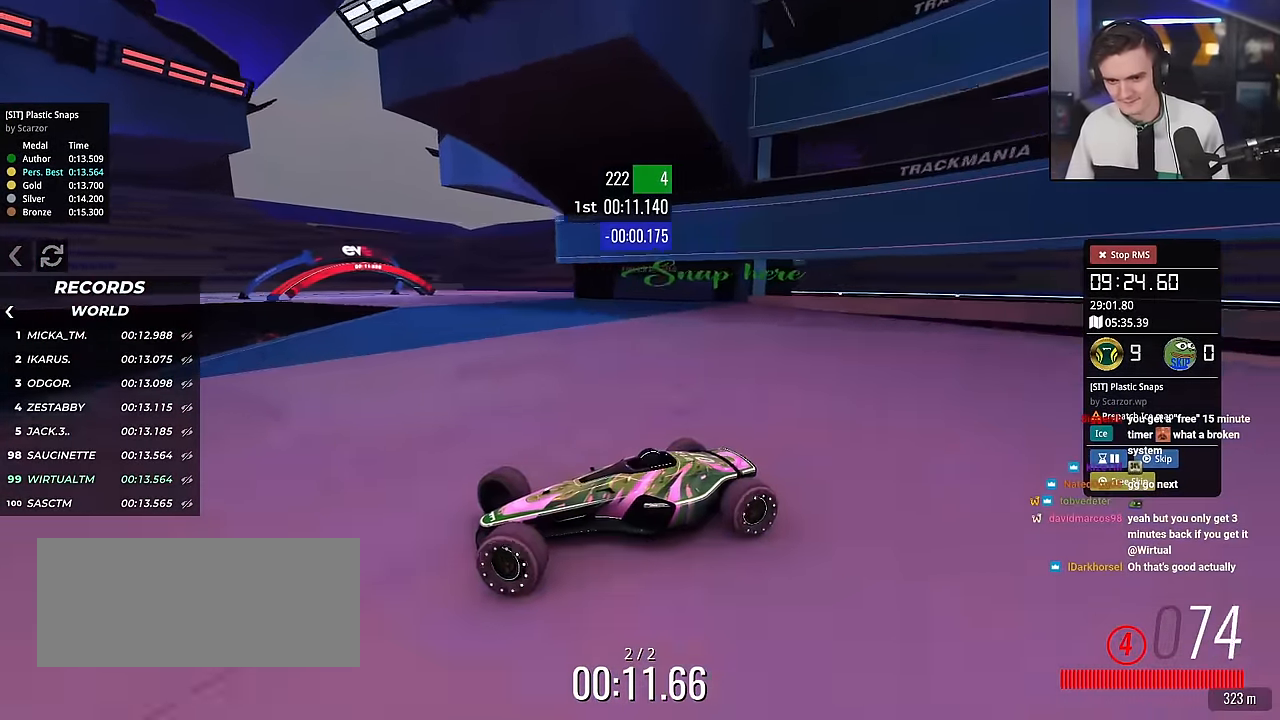
{"keys": ["right", "up"], "events": []}
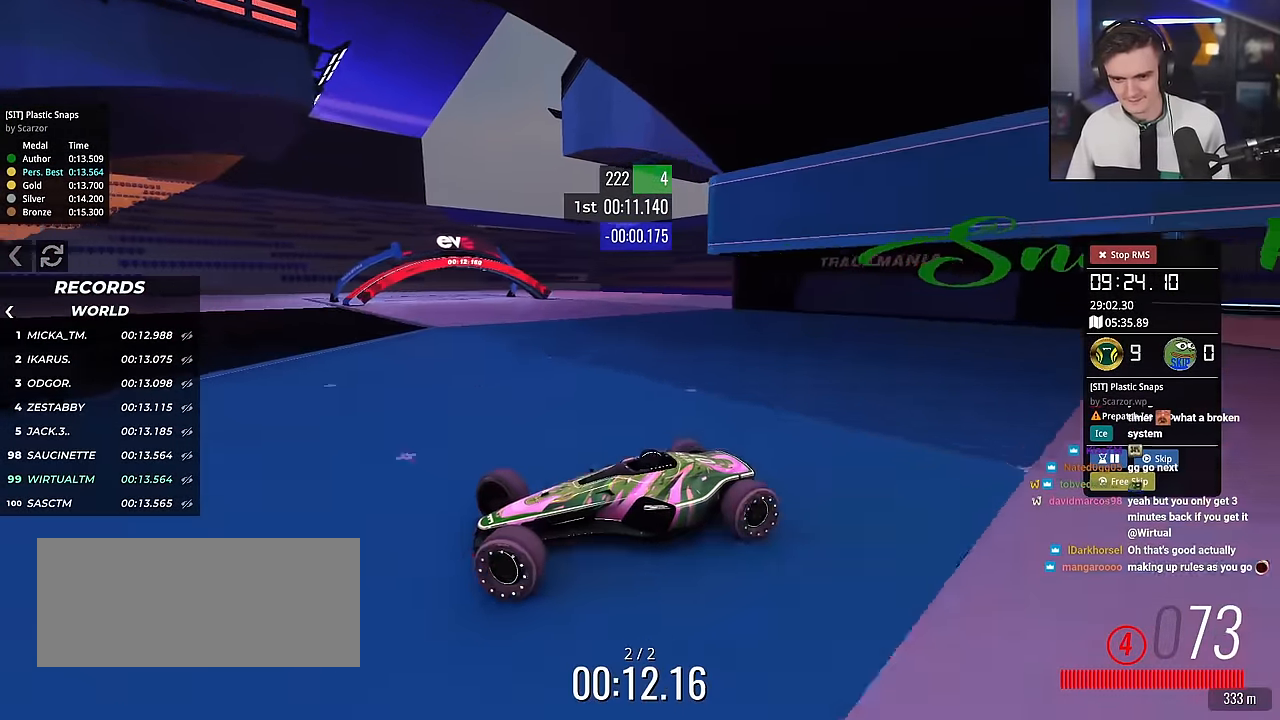
{"keys": ["right", "up"], "events": []}
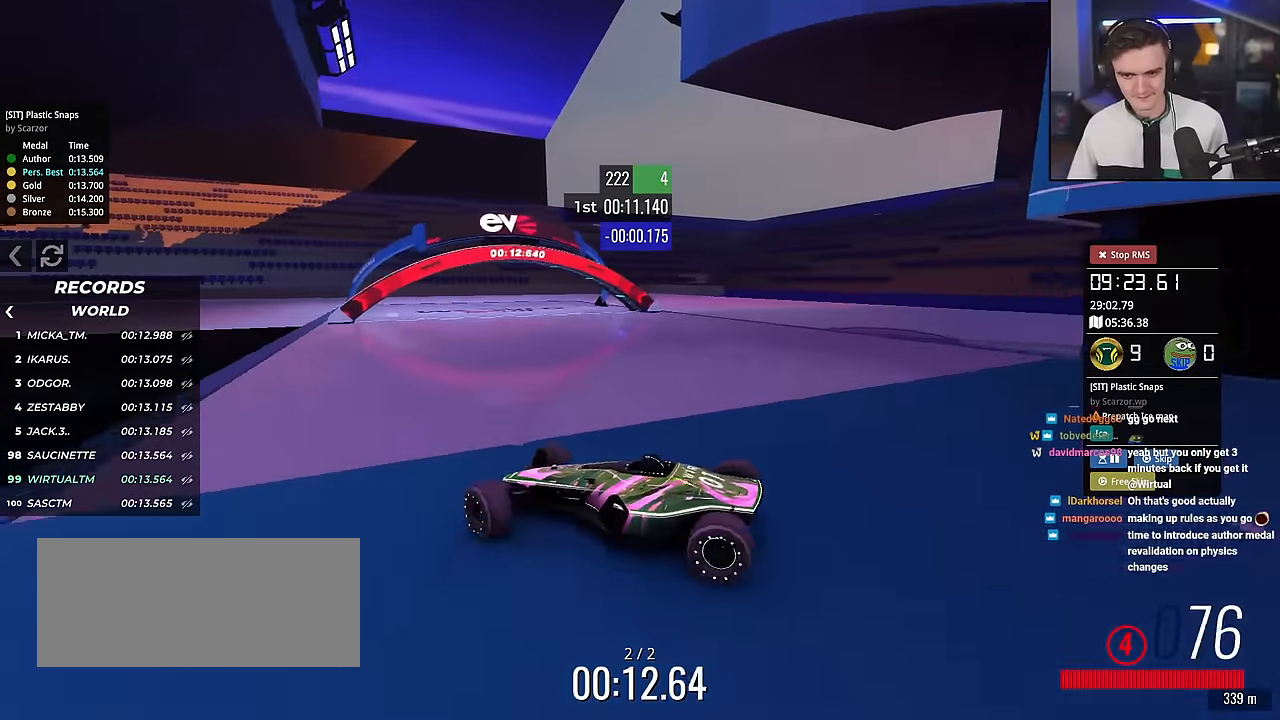
{"keys": ["left", "up"], "events": [[151, "right", "up"], [201, "left", "down"]]}
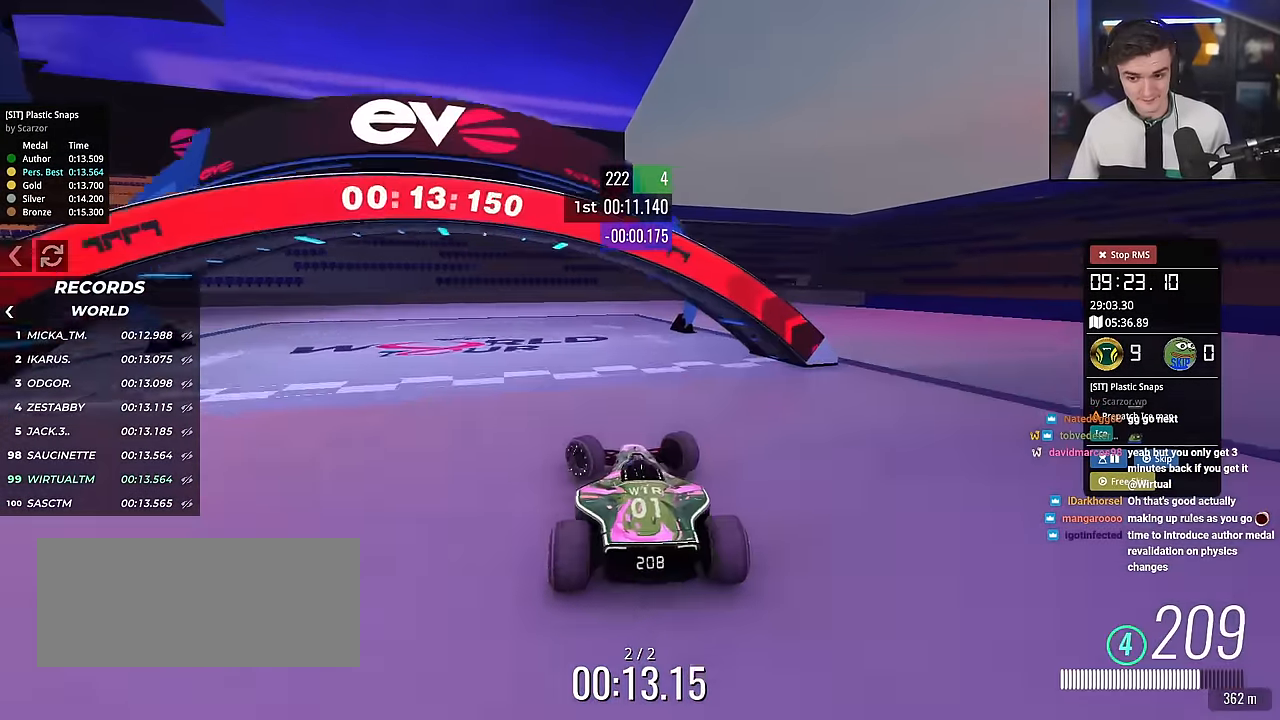
{"keys": ["left", "up"], "events": []}
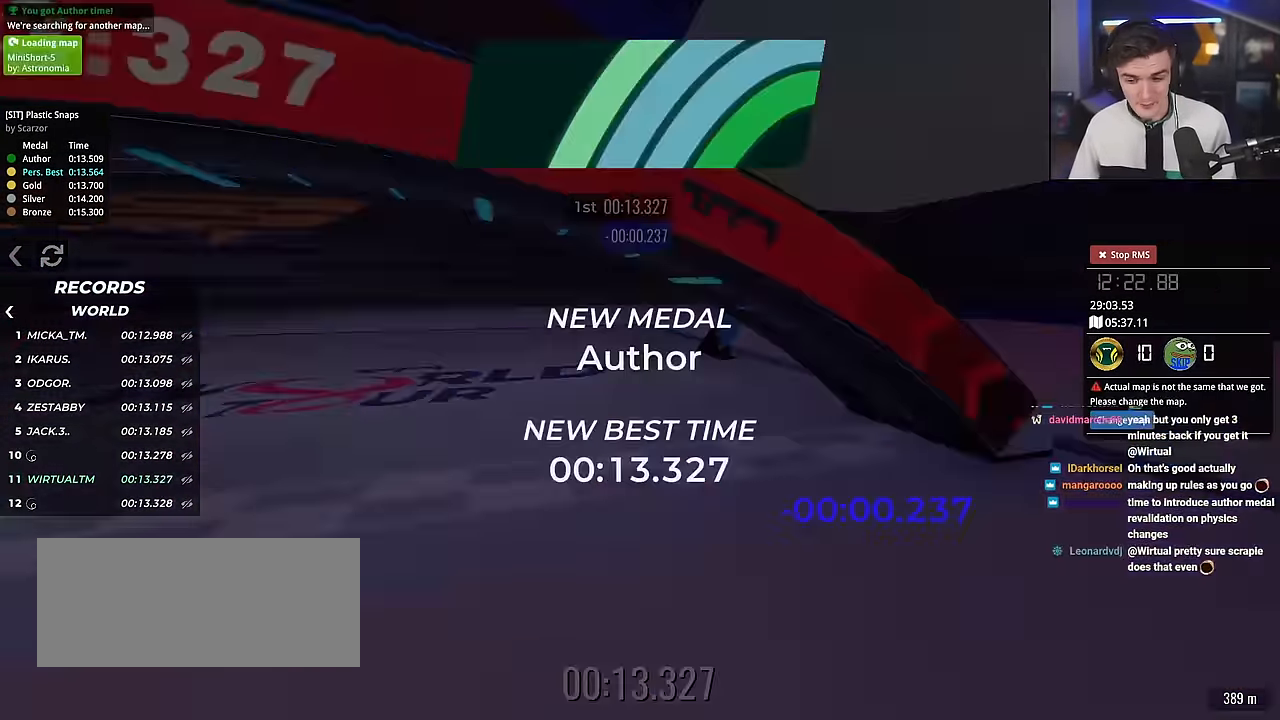
{"keys": [], "events": [[84, "left", "up"], [84, "up", "up"]]}
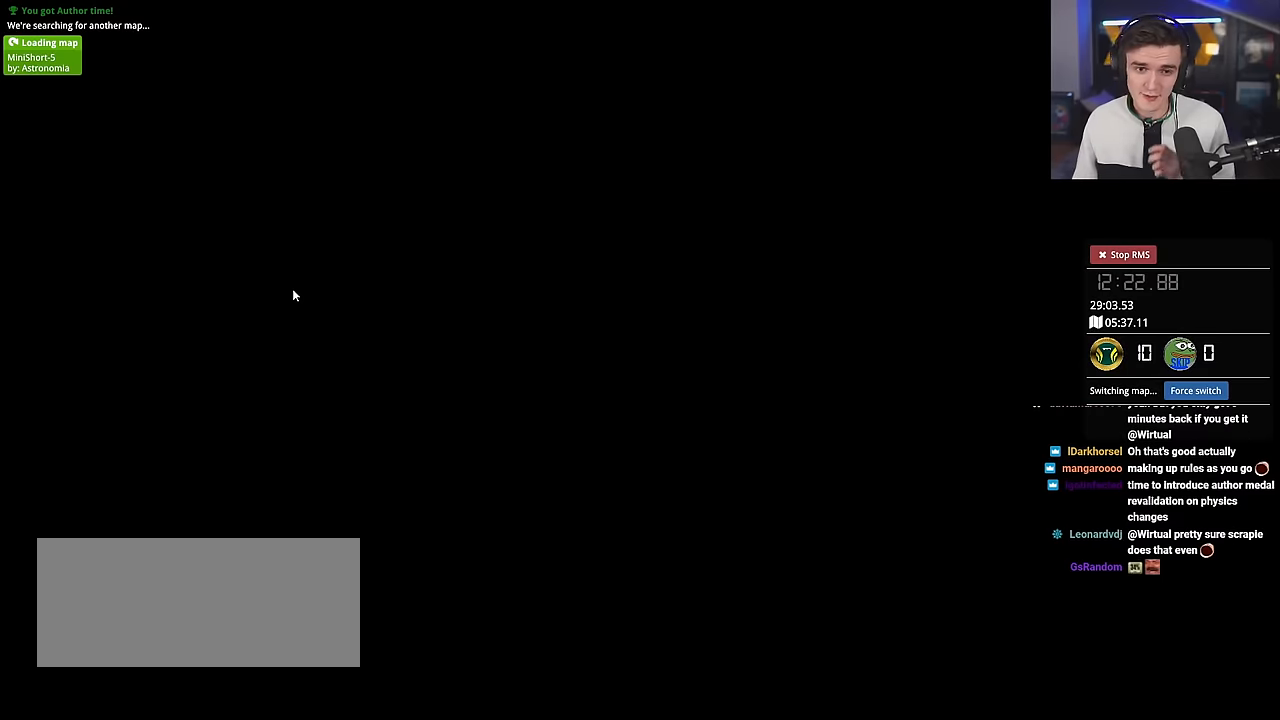
{"keys": [], "events": []}
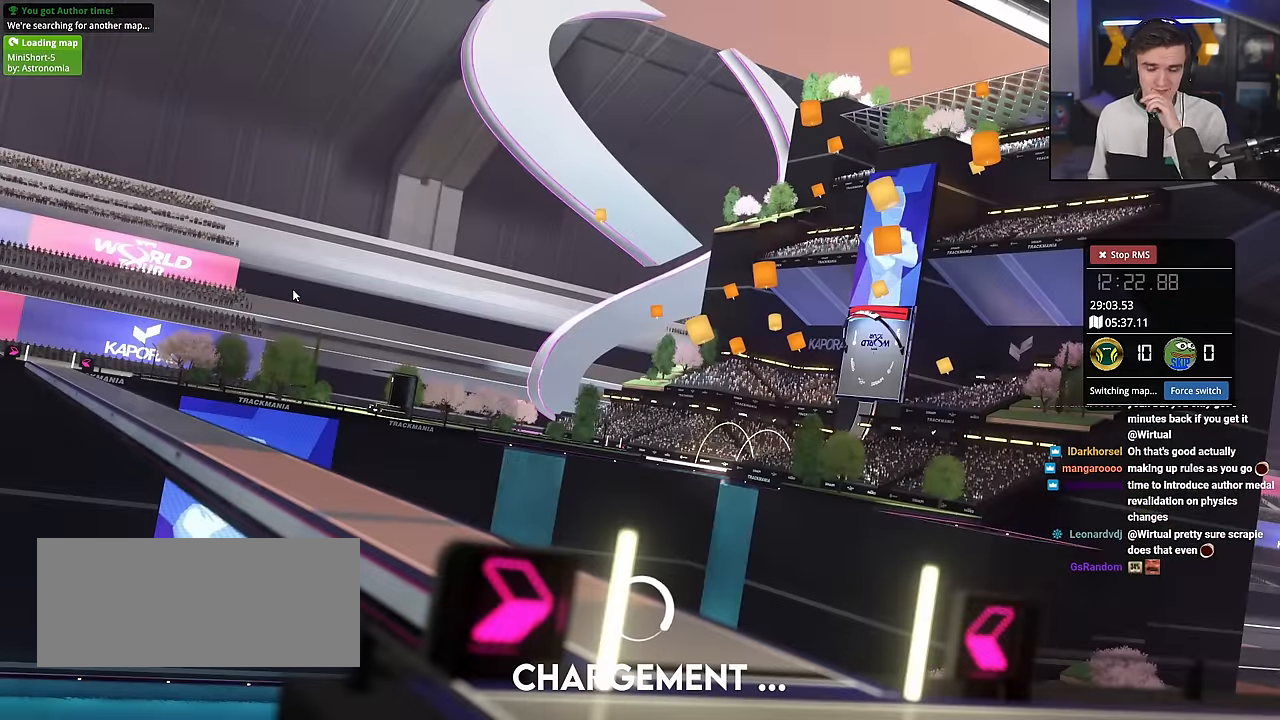
{"keys": [], "events": []}
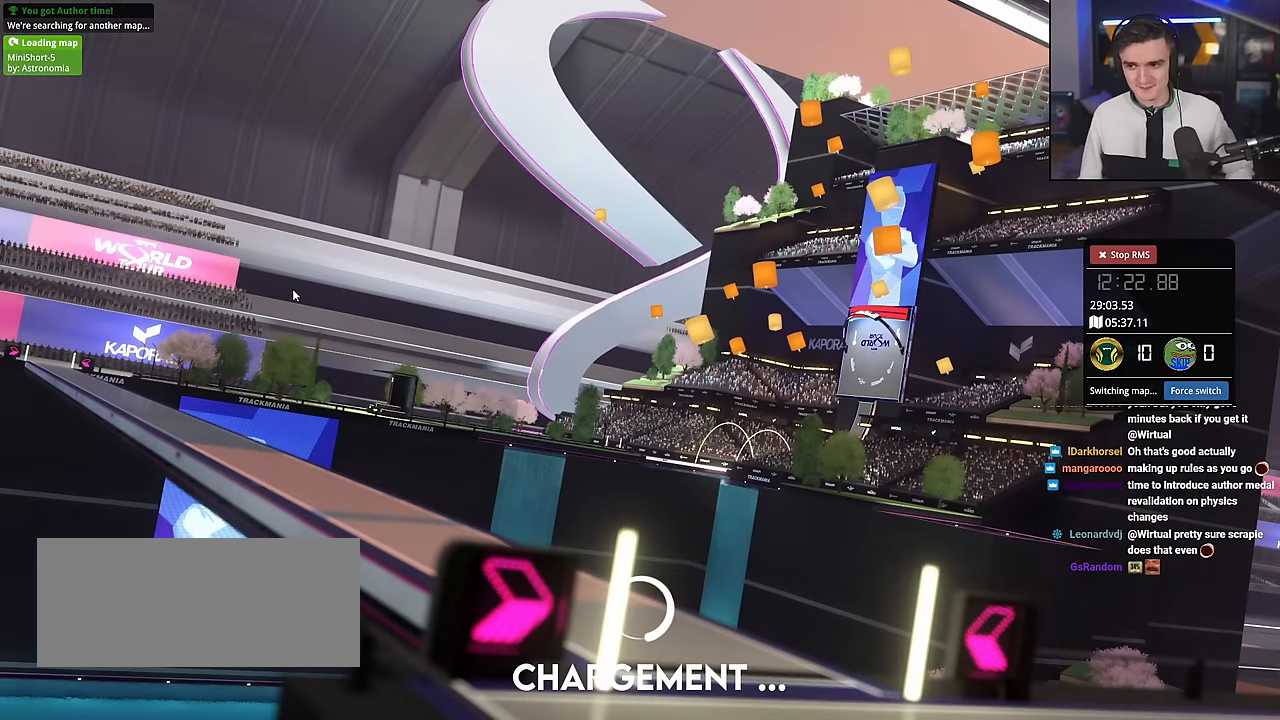
{"keys": [], "events": []}
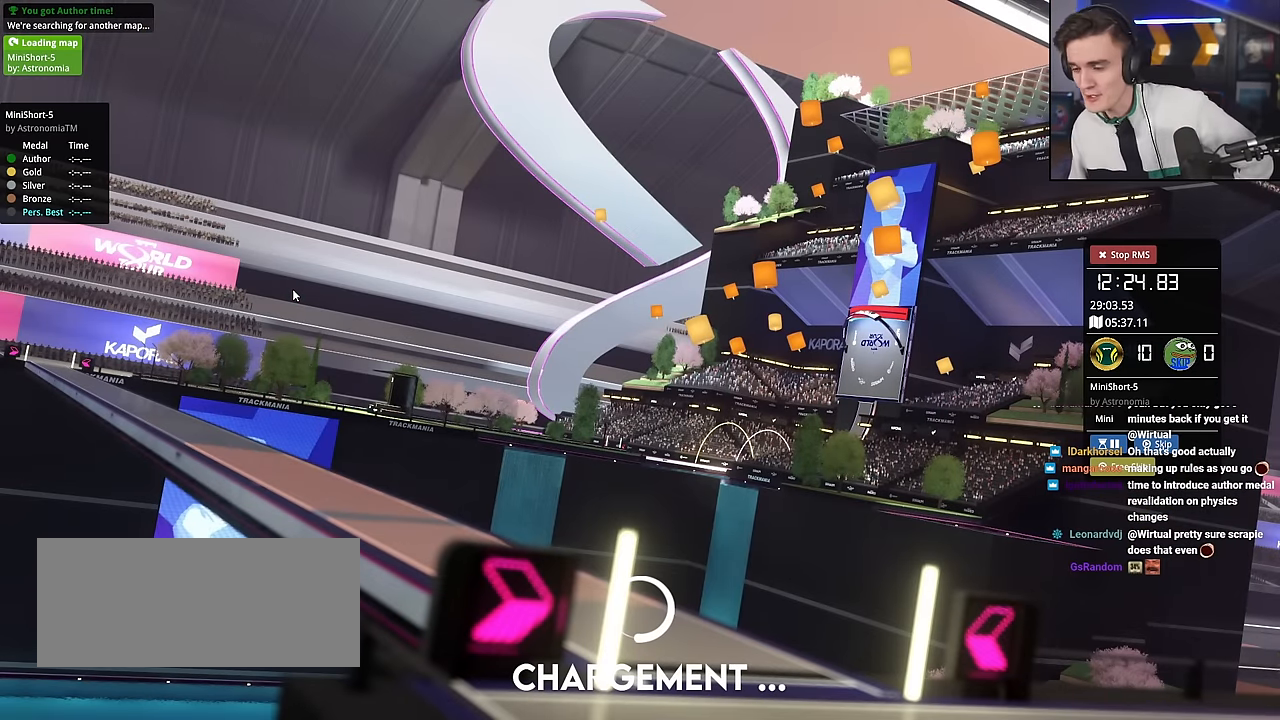
{"keys": [], "events": []}
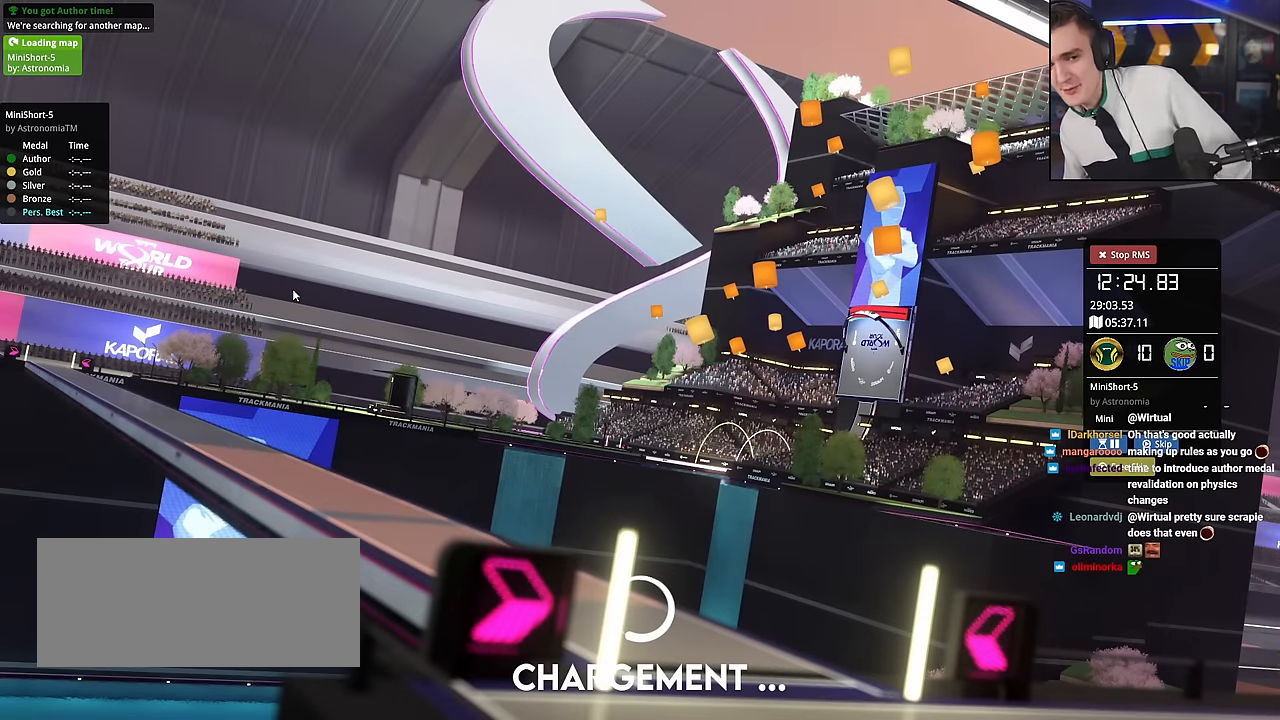
{"keys": [], "events": []}
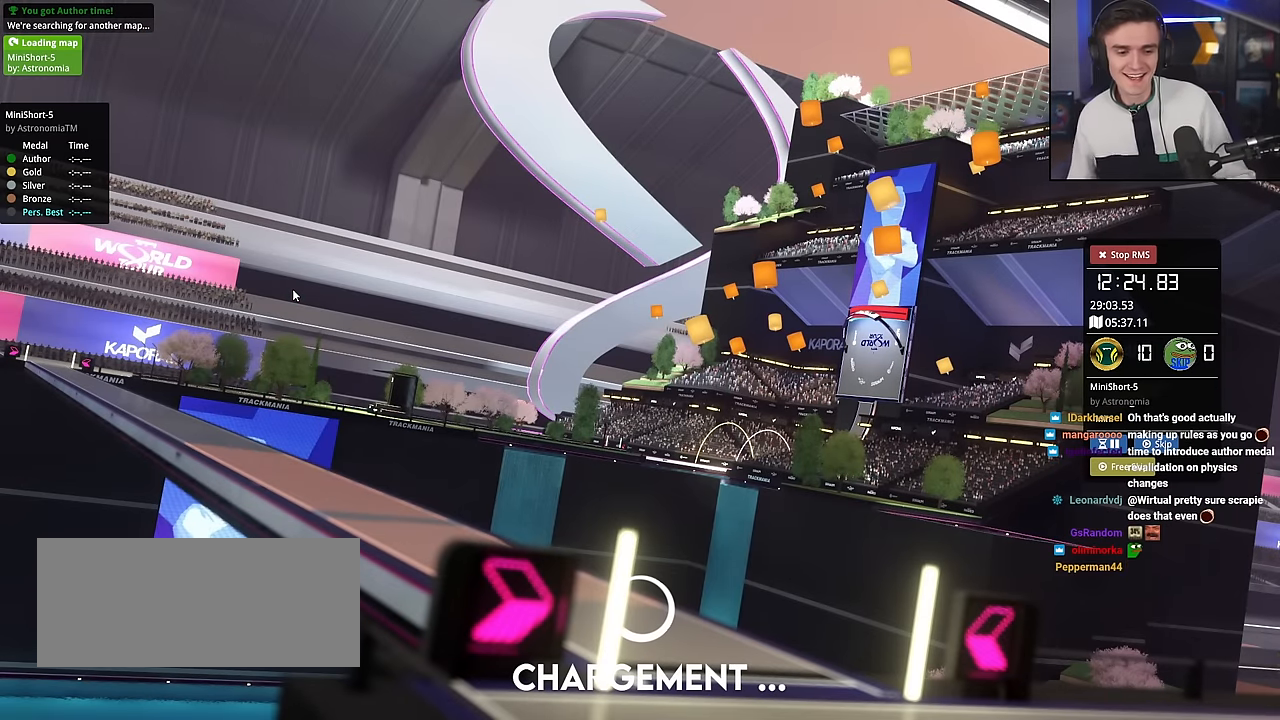
{"keys": [], "events": []}
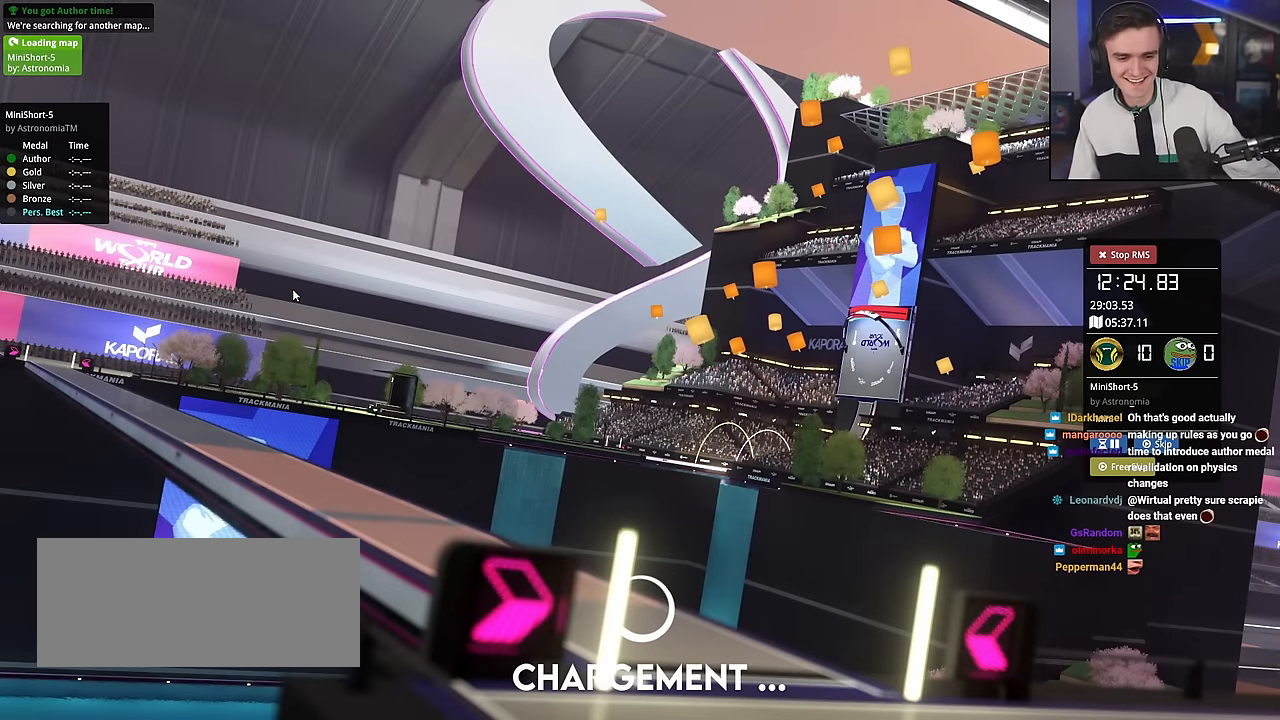
{"keys": [], "events": []}
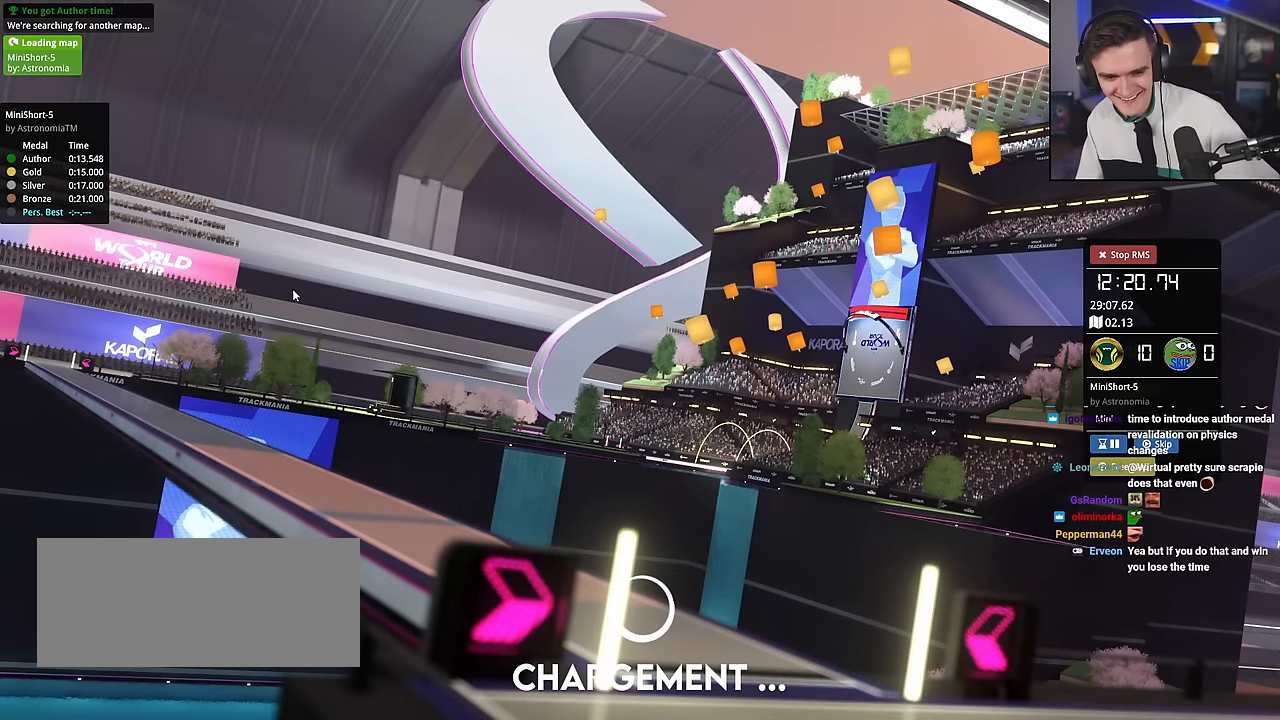
{"keys": [], "events": []}
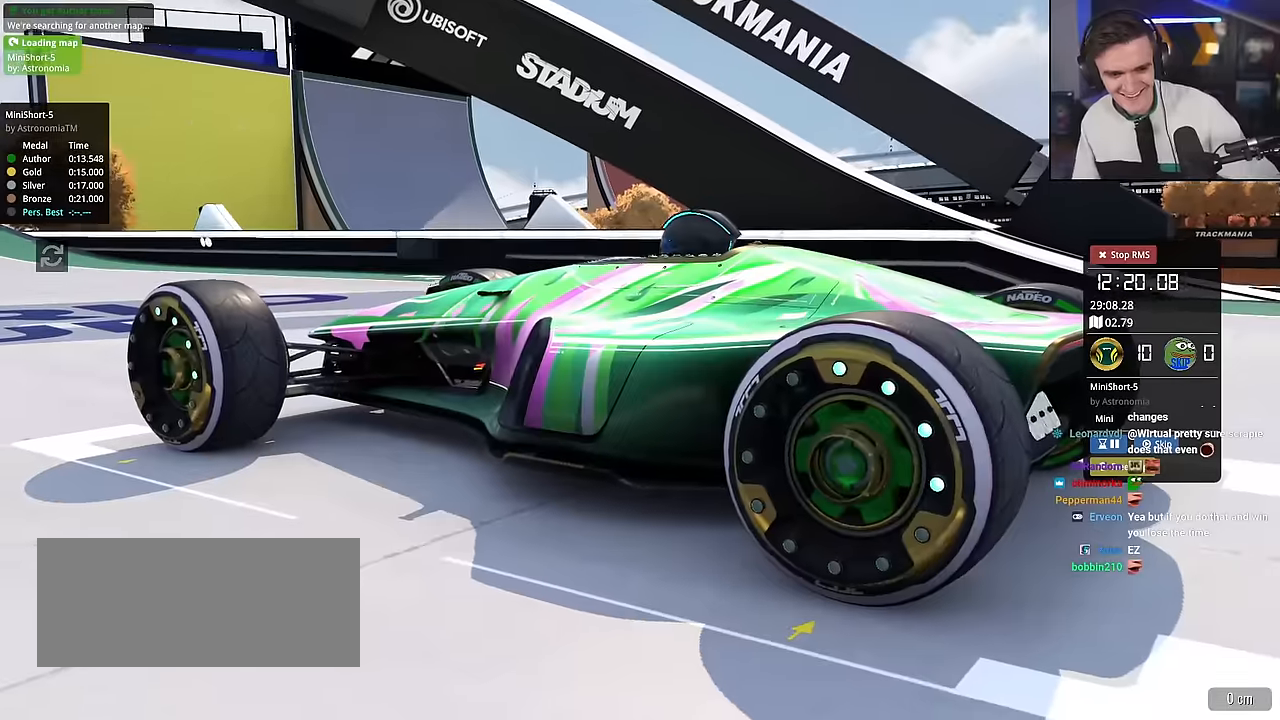
{"keys": ["up"], "events": [[484, "up", "down"]]}
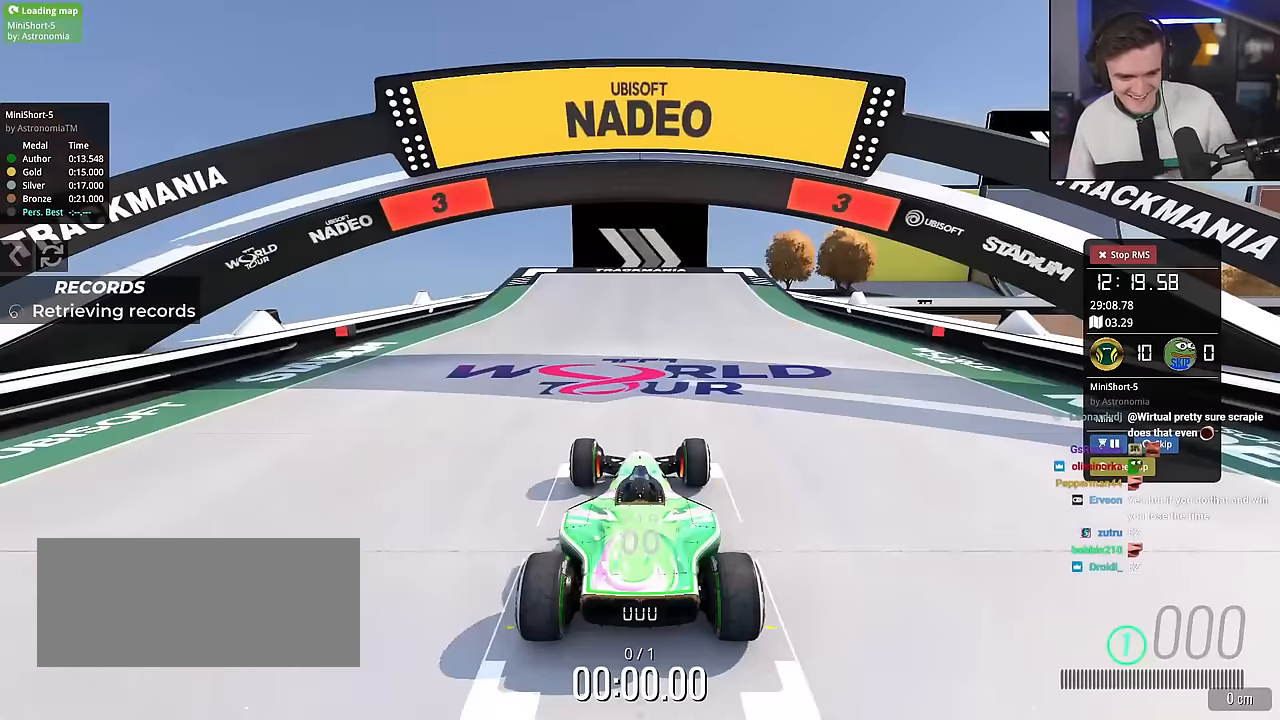
{"keys": ["up"], "events": []}
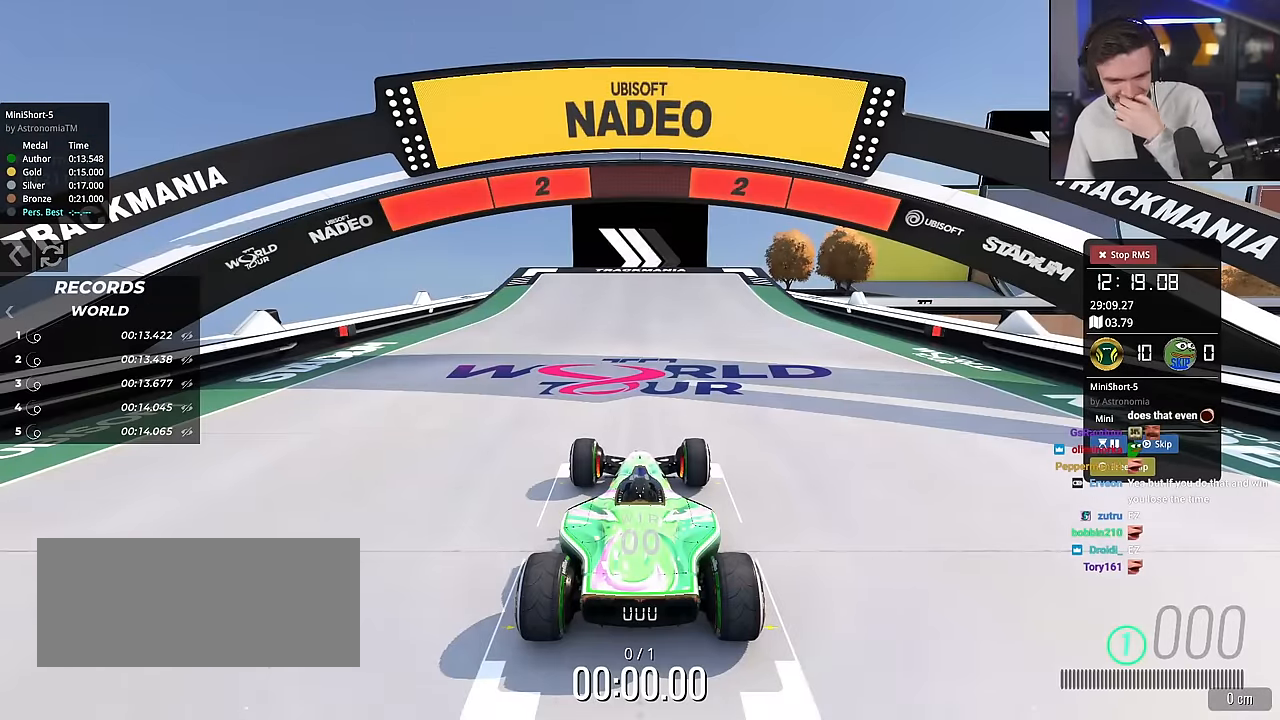
{"keys": ["up"], "events": []}
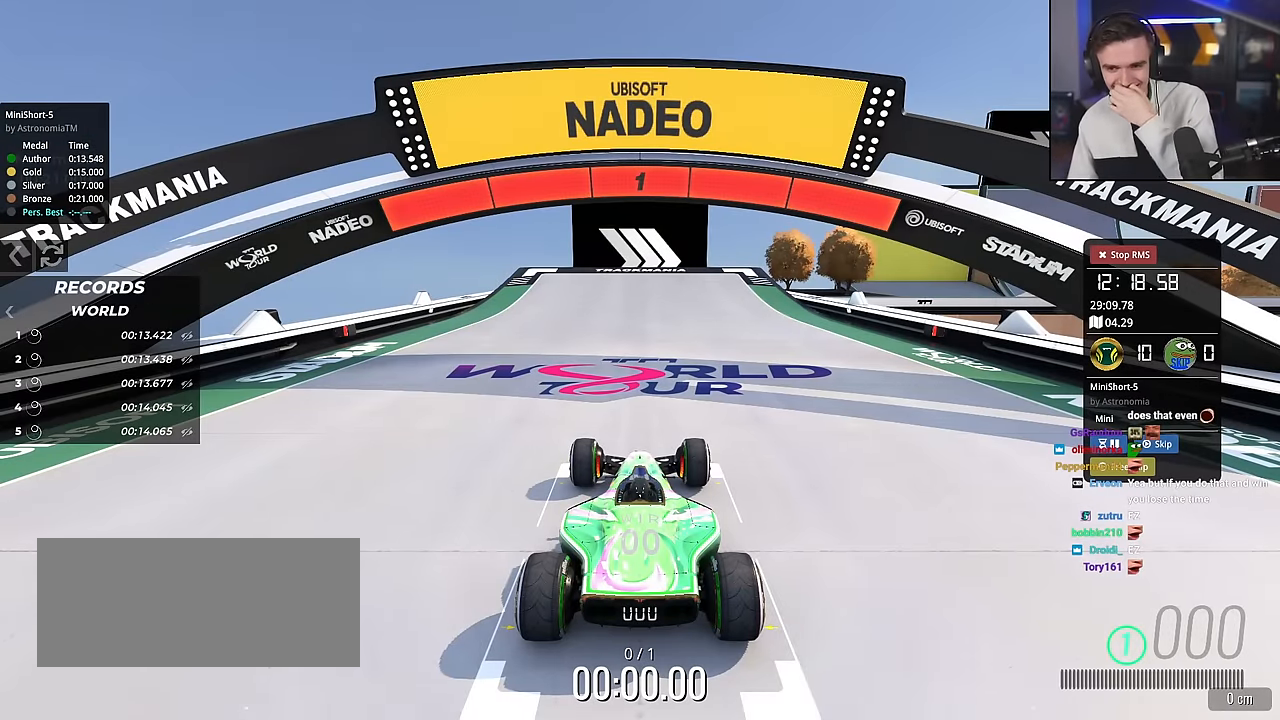
{"keys": ["up"], "events": []}
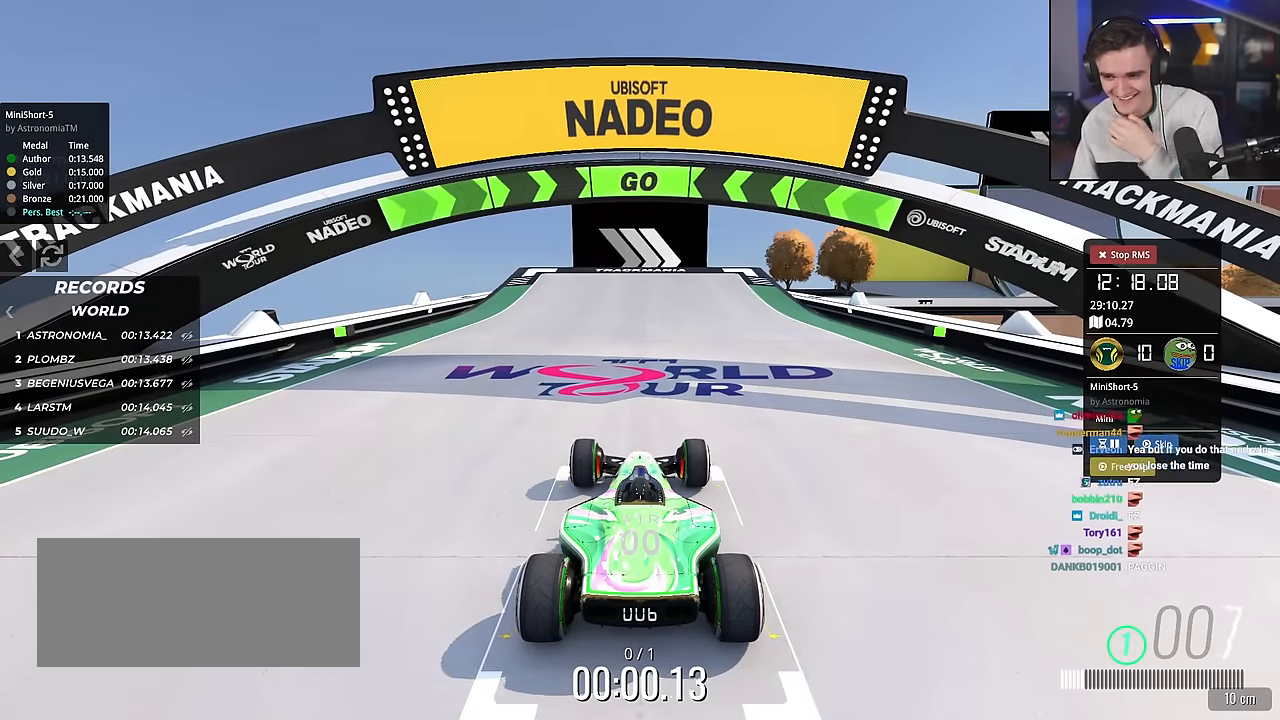
{"keys": ["up"], "events": []}
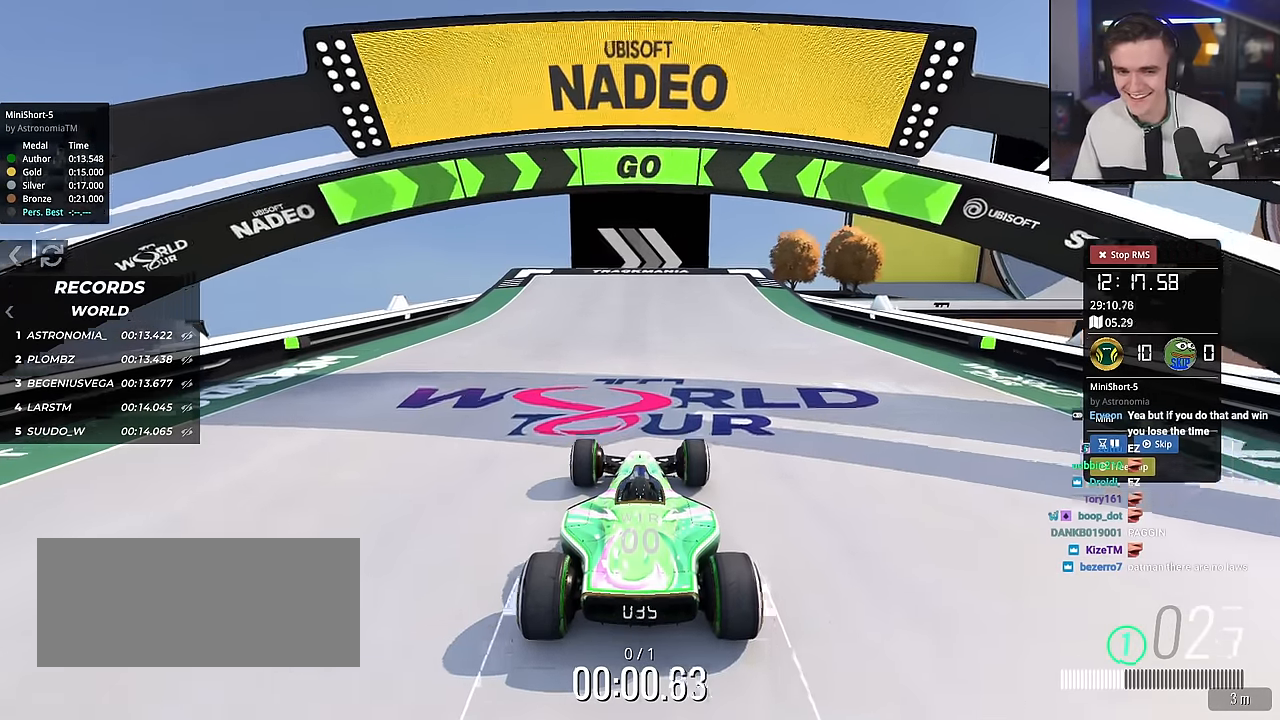
{"keys": ["right", "up"], "events": [[417, "right", "down"]]}
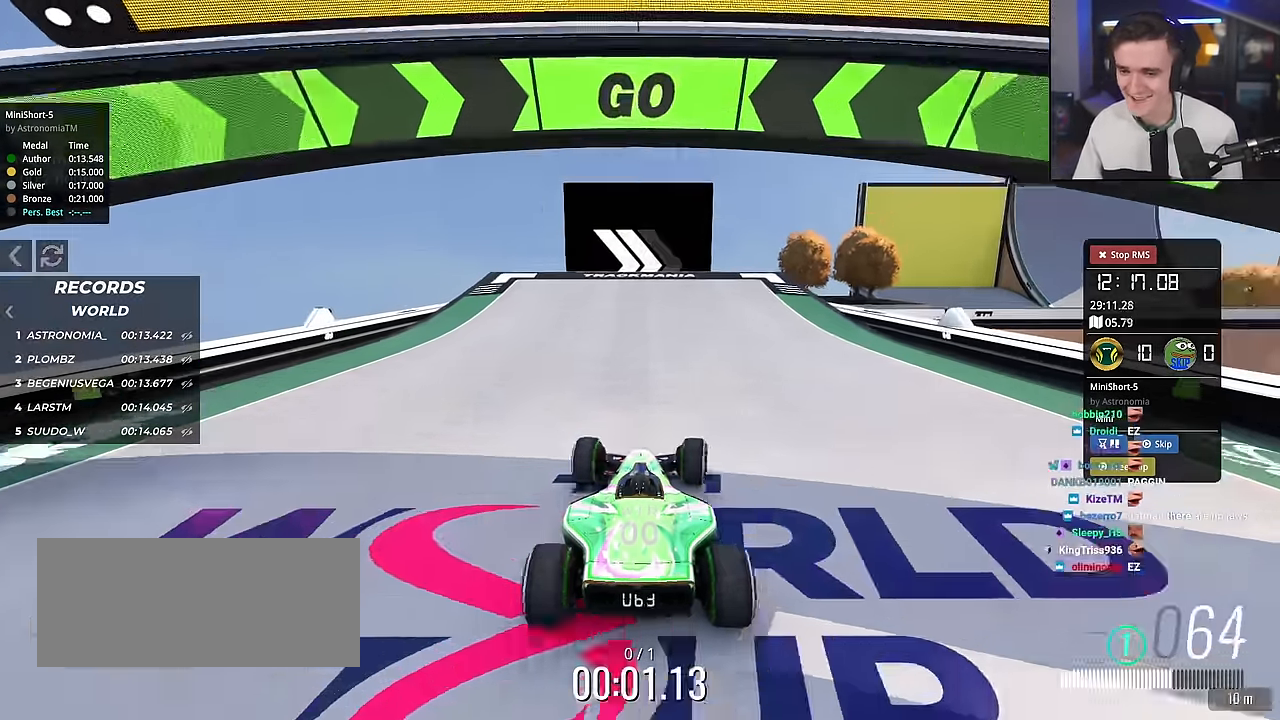
{"keys": ["up"], "events": [[17, "right", "up"], [333, "right", "down"], [467, "right", "up"]]}
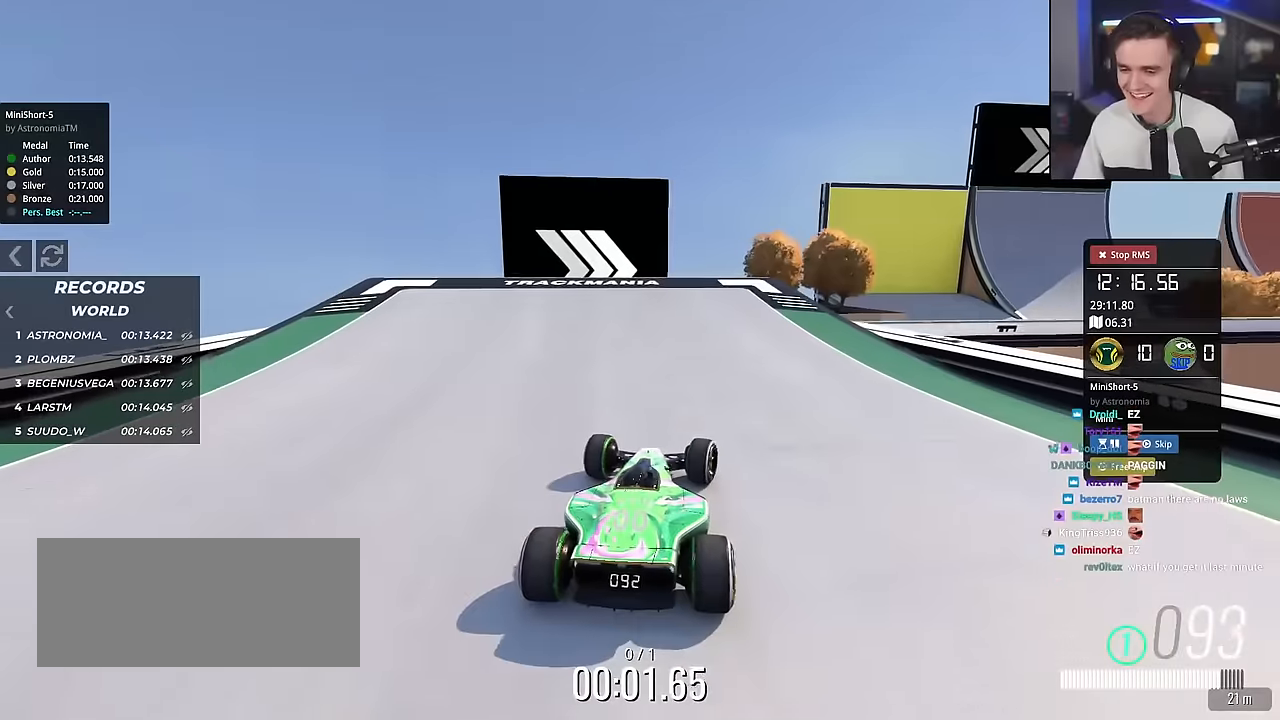
{"keys": ["right", "up"], "events": [[100, "right", "down"], [234, "right", "up"], [384, "right", "down"]]}
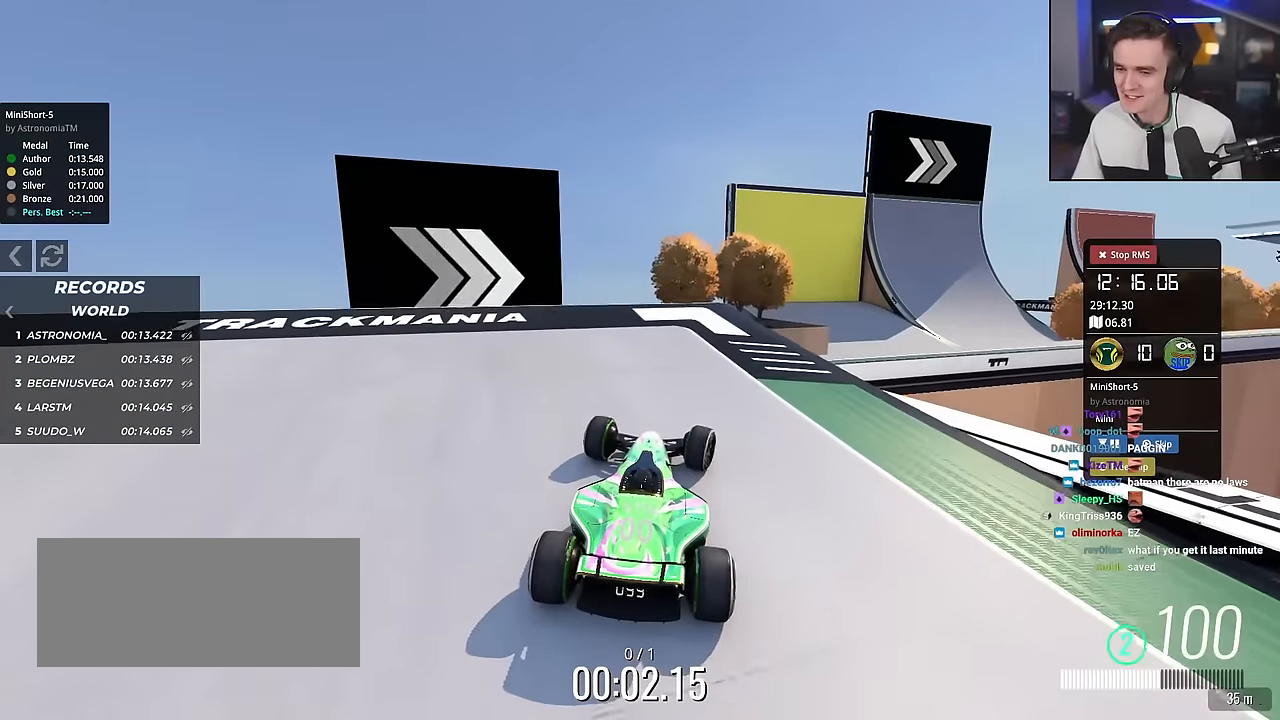
{"keys": ["up"], "events": [[300, "right", "up"], [400, "left", "down"], [500, "left", "up"]]}
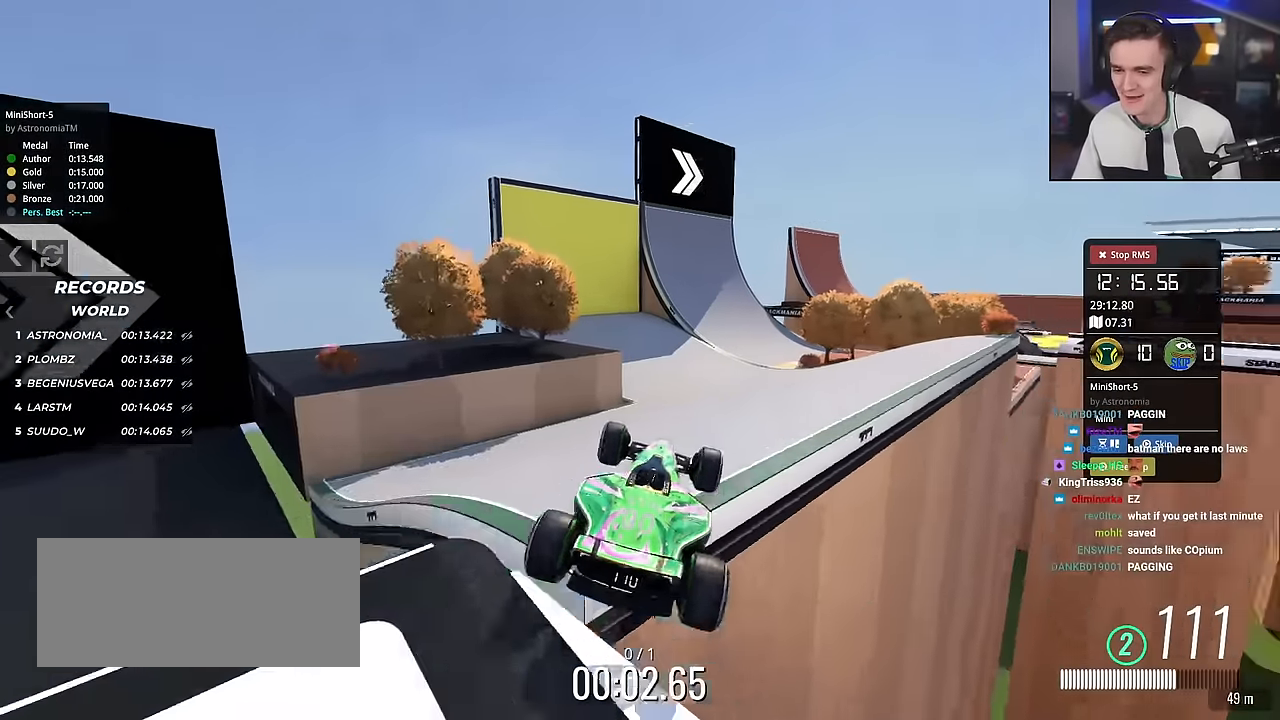
{"keys": ["right", "up"], "events": [[34, "left", "down"], [84, "left", "up"], [184, "right", "down"]]}
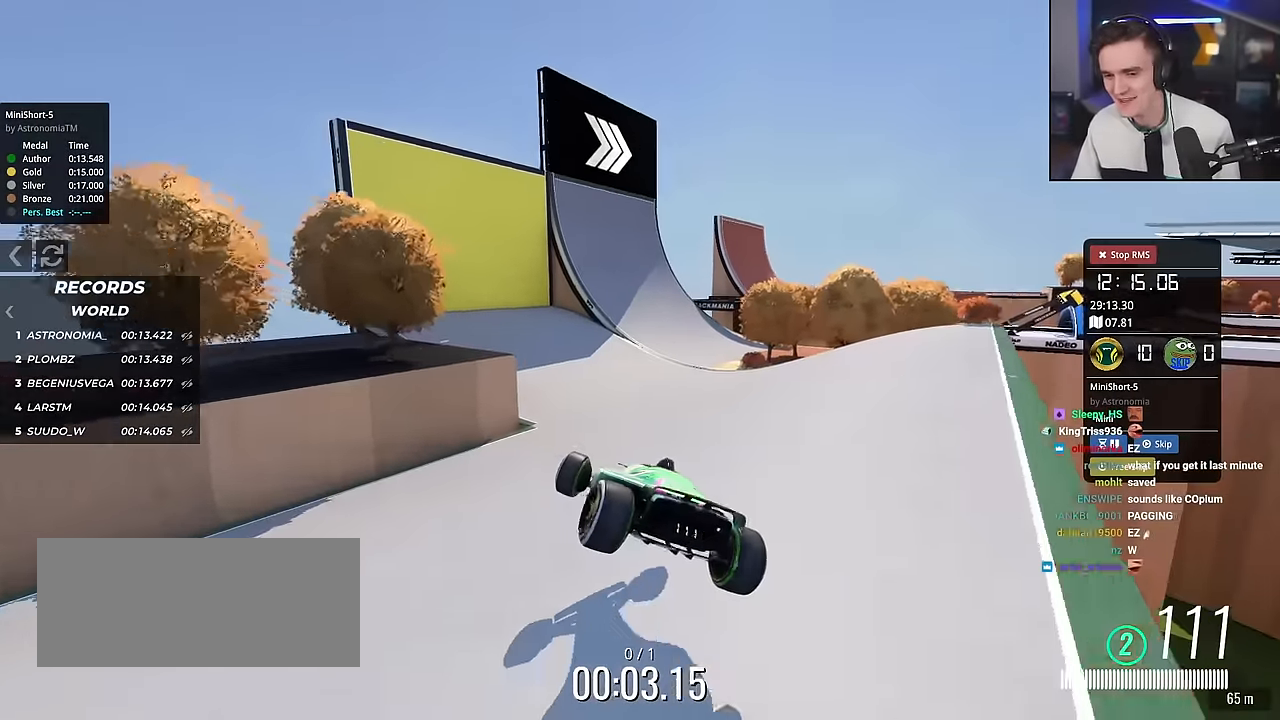
{"keys": ["up"], "events": [[283, "right", "up"]]}
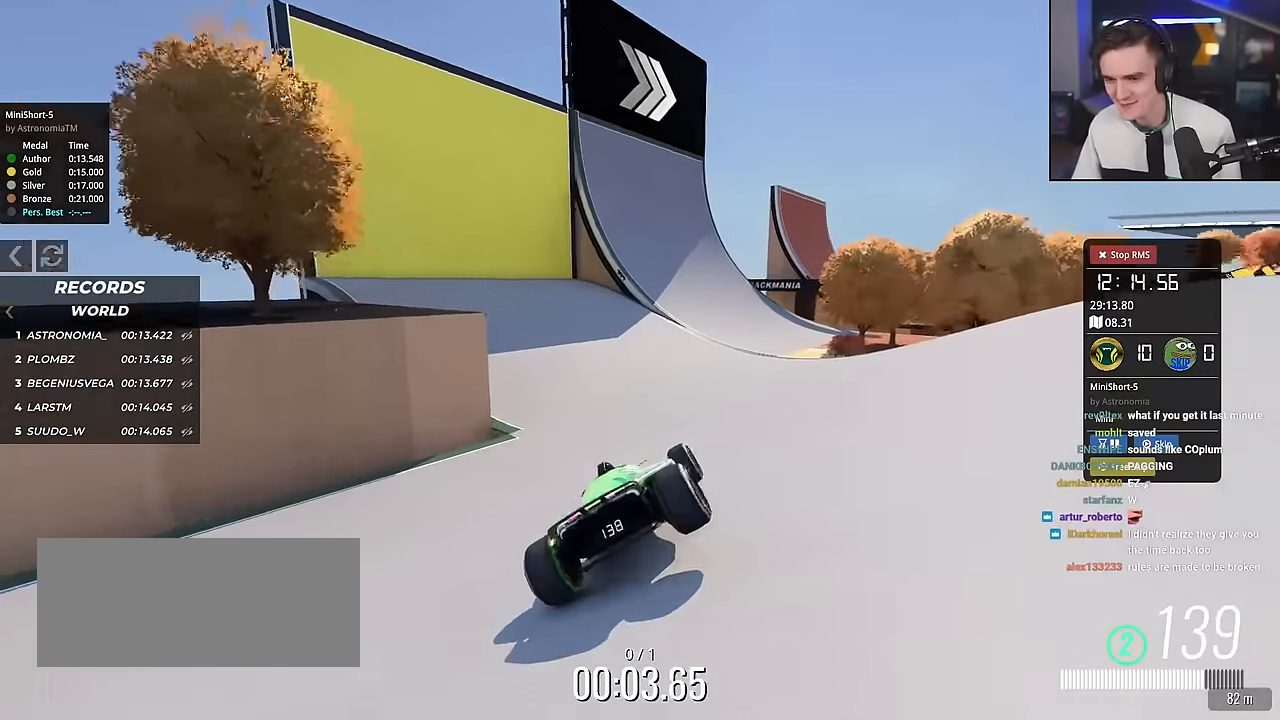
{"keys": ["up"], "events": [[167, "right", "down"], [217, "right", "up"]]}